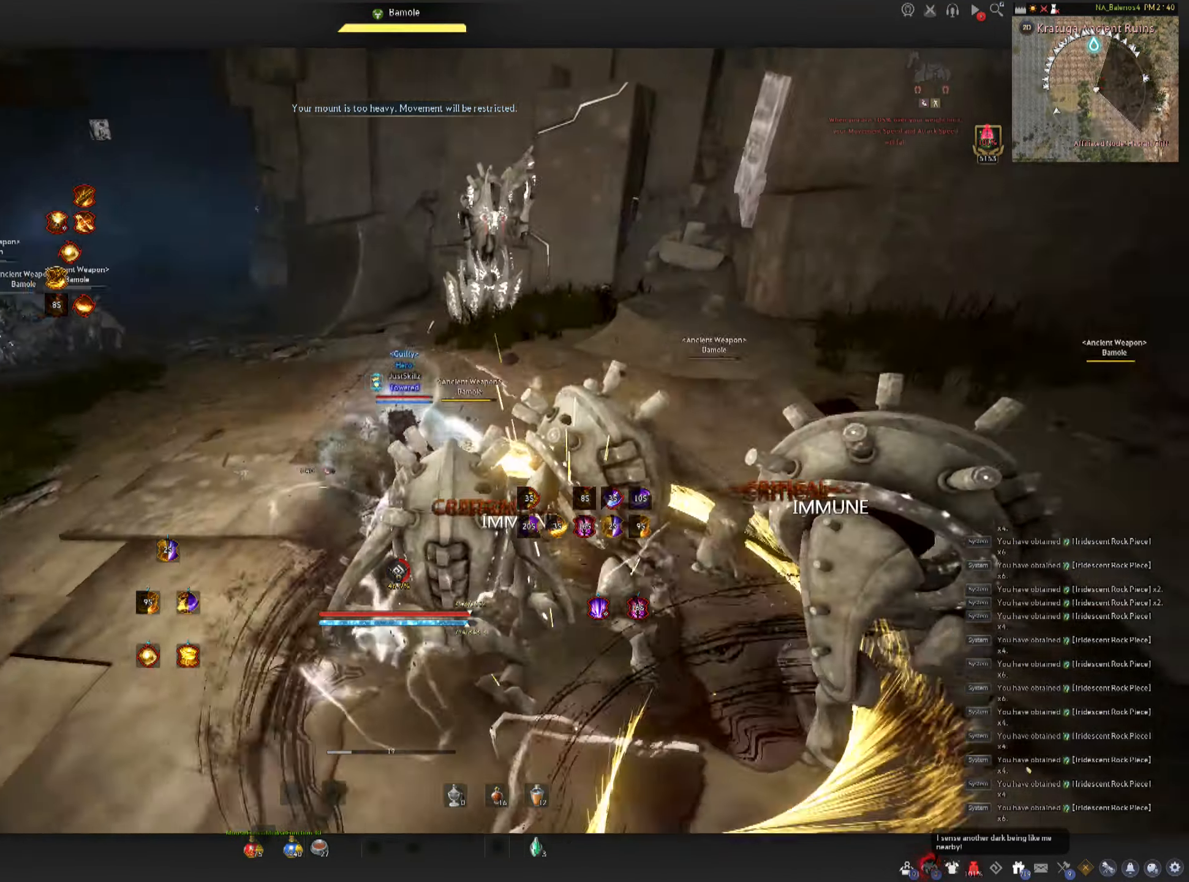
Gameplay with keyboard and mouse; each line is a JSON object with the keys and mouse buttons held at the frame after it. "events" lists presses ("down") and releases ("up") of "a", "c", "d", "e", "f", "q", "s", "shift", "space", "tab", "w", "mouse_left" and "mouse_right" between this image and that frame as [ms after this image, input, new state], when the widget could be followed in between. "mouse_left", "mouse_right" = the "left", "right" buttons of the "mouse" list. No other keys are recorded. Mouse movement is not recorded.
{"keys": [], "mouse": [], "events": [[84, "mouse_left", "down"], [84, "space", "down"], [117, "f", "up"], [117, "s", "up"], [151, "space", "up"], [184, "mouse_left", "up"], [234, "mouse_left", "down"], [251, "space", "down"], [334, "mouse_left", "up"], [384, "mouse_left", "down"], [467, "mouse_left", "up"], [467, "space", "up"]]}
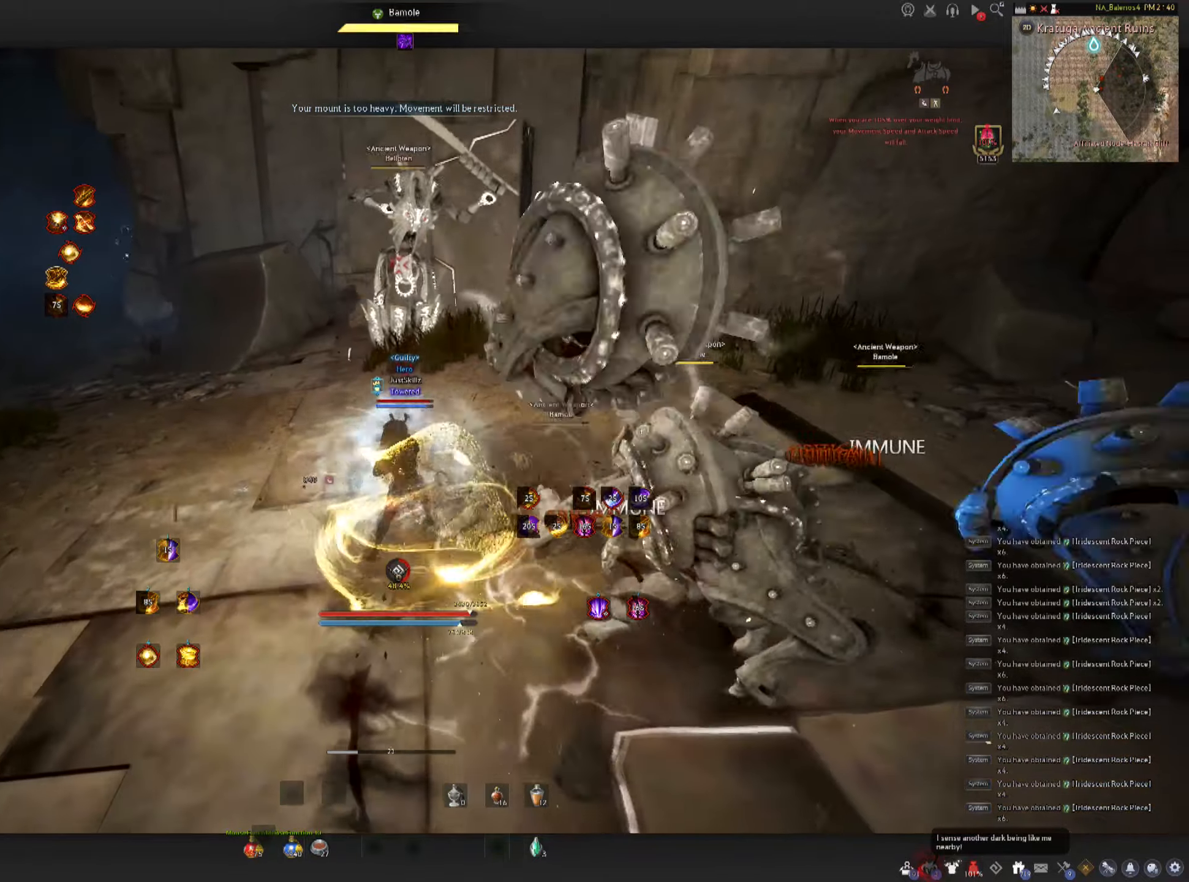
{"keys": ["shift"], "mouse": [], "events": [[16, "mouse_right", "down"], [66, "shift", "down"], [133, "mouse_right", "up"], [166, "mouse_right", "down"], [283, "mouse_right", "up"], [333, "mouse_right", "down"], [450, "mouse_right", "up"]]}
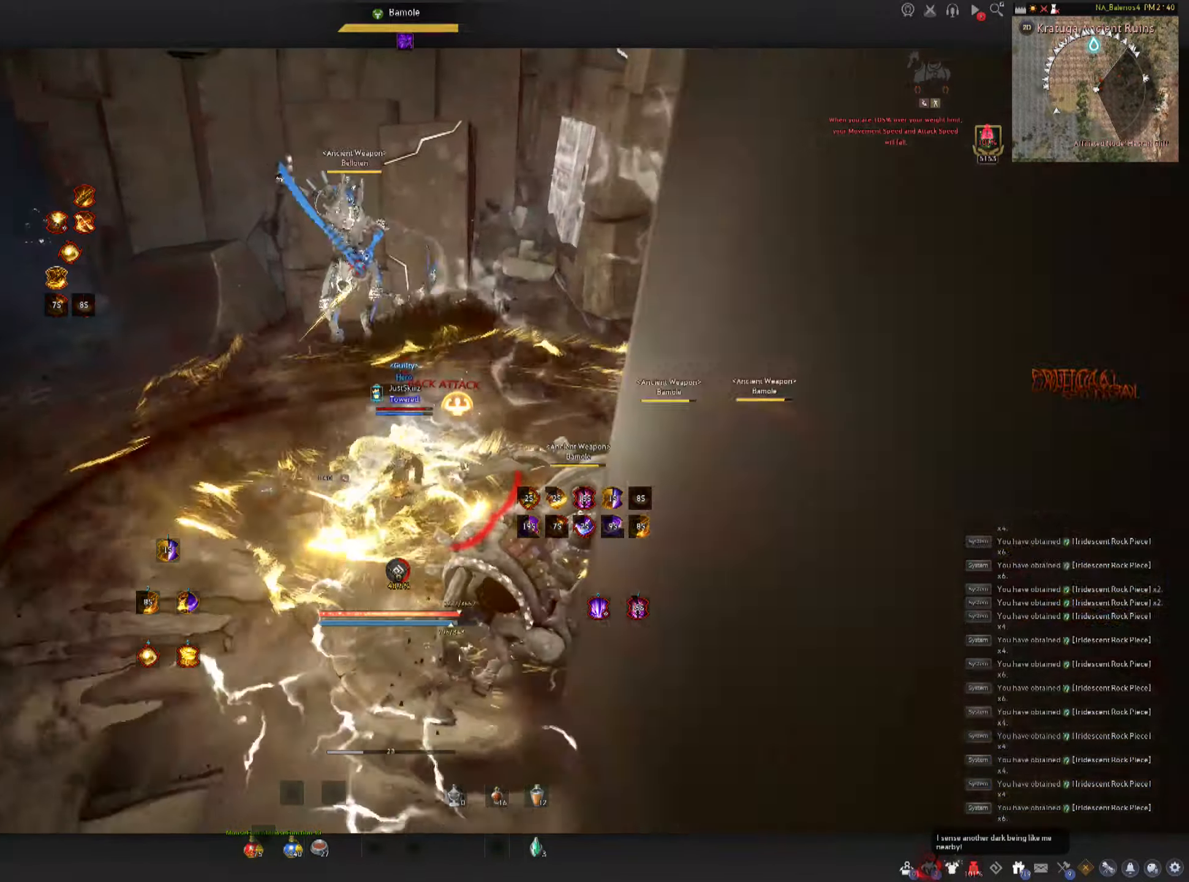
{"keys": [], "mouse": ["left"], "events": [[33, "a", "down"], [350, "mouse_left", "down"], [400, "a", "up"], [400, "shift", "up"]]}
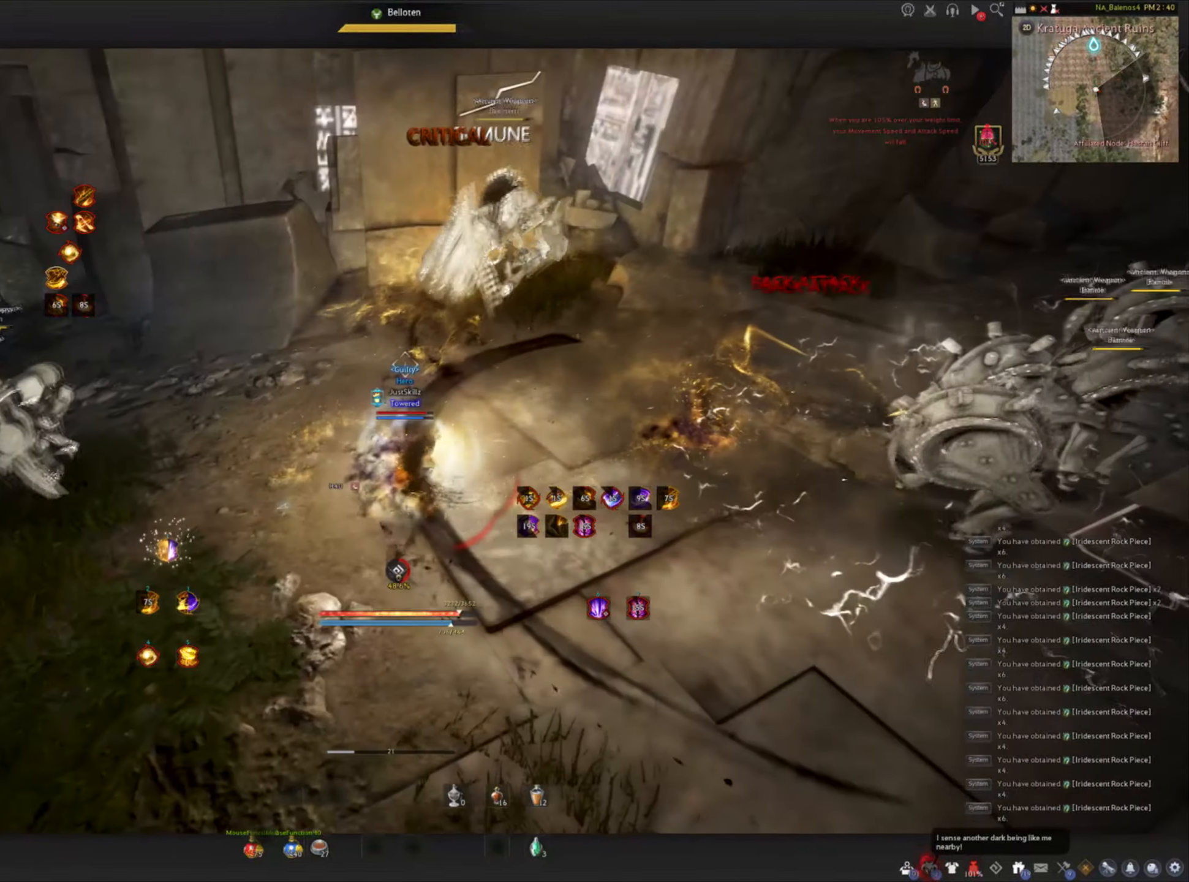
{"keys": [], "mouse": [], "events": [[400, "mouse_left", "up"]]}
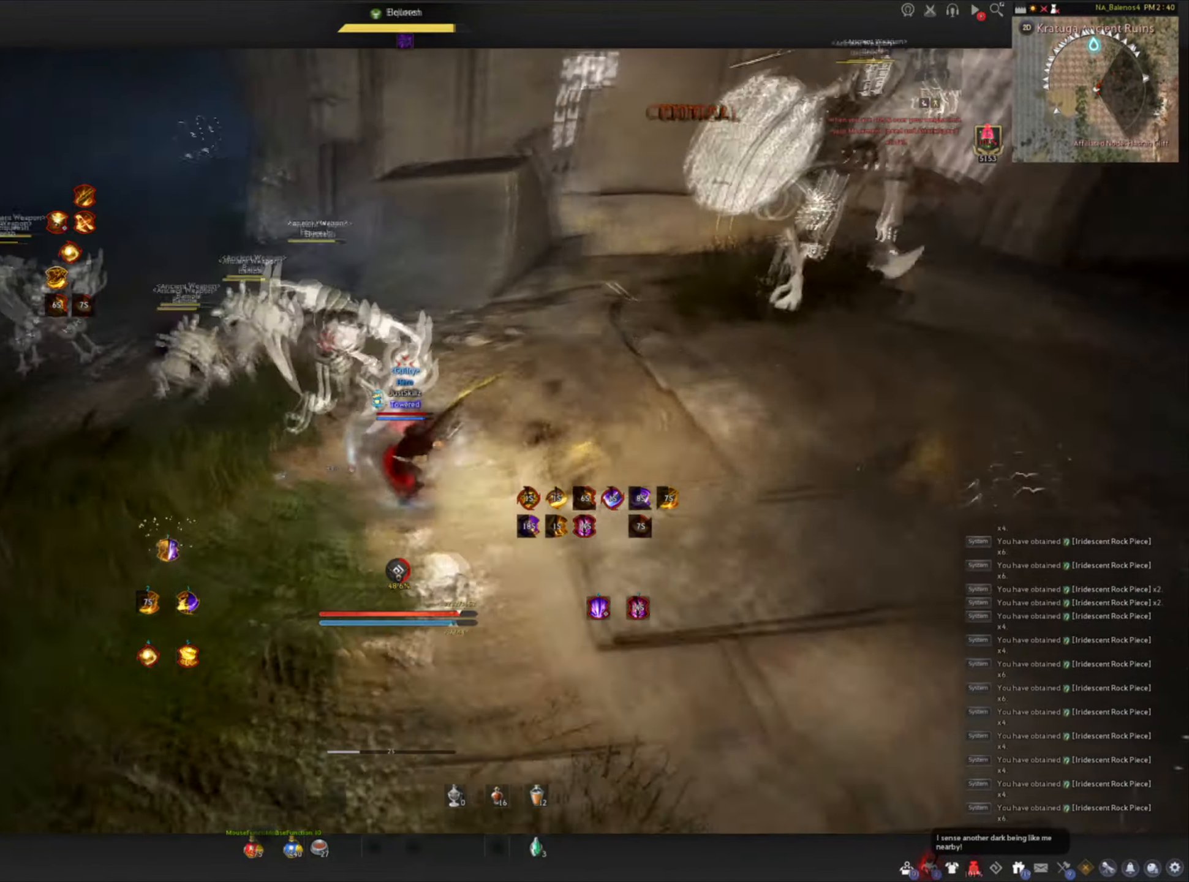
{"keys": [], "mouse": [], "events": [[83, "w", "down"], [250, "w", "up"]]}
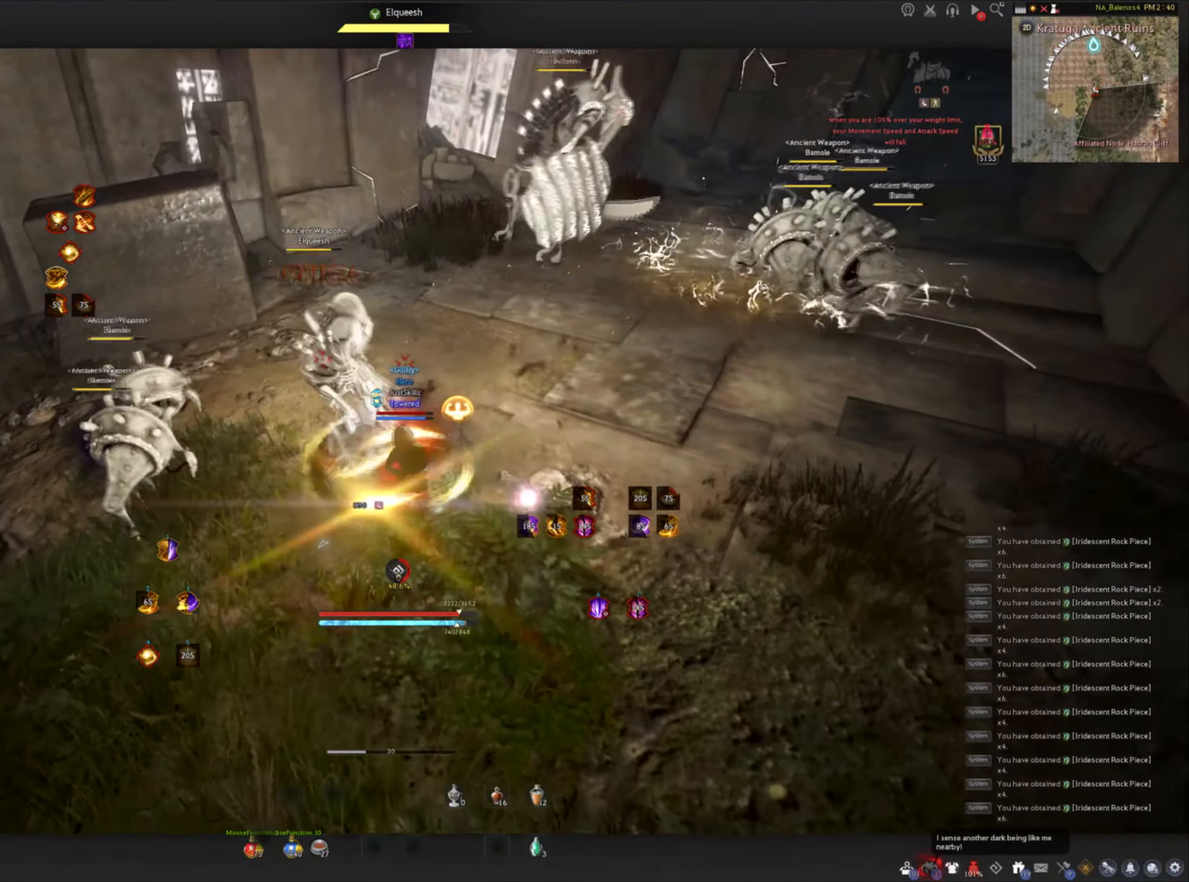
{"keys": [], "mouse": [], "events": []}
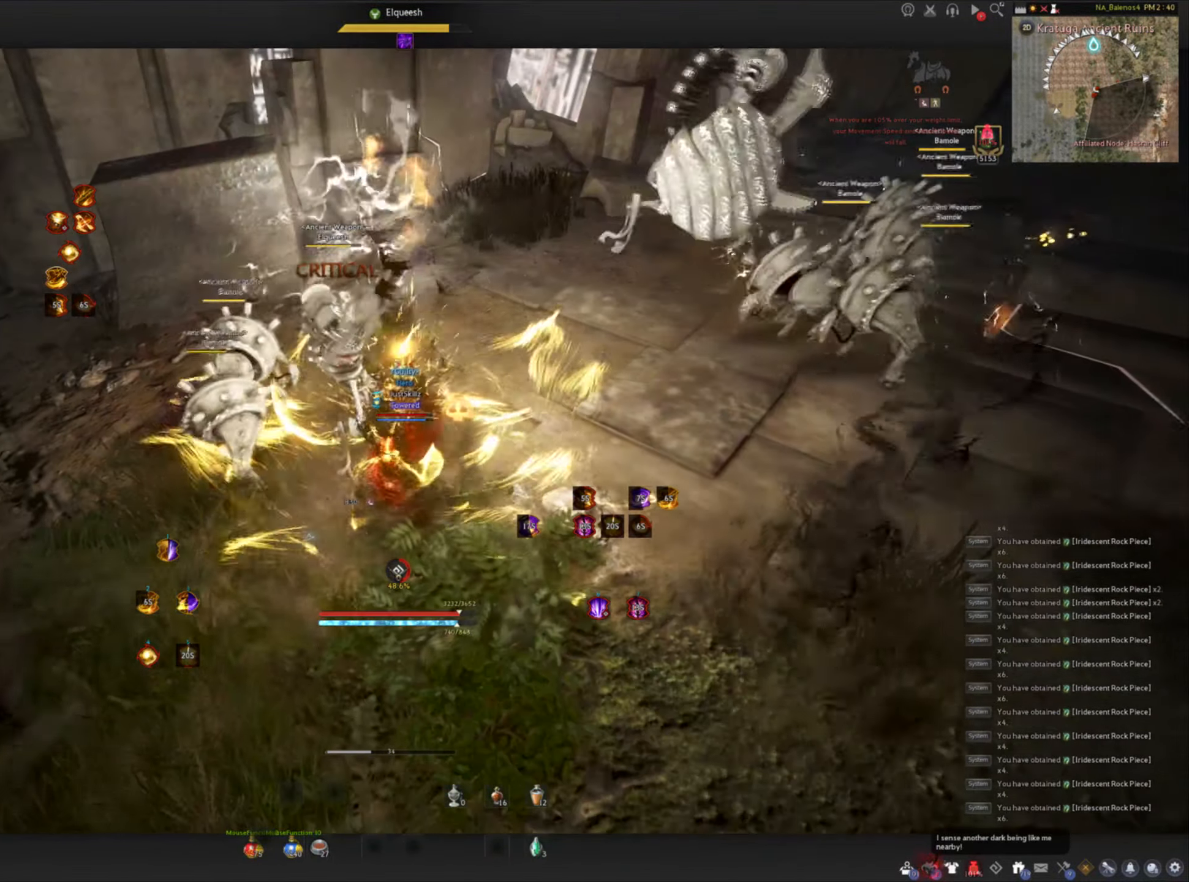
{"keys": [], "mouse": [], "events": []}
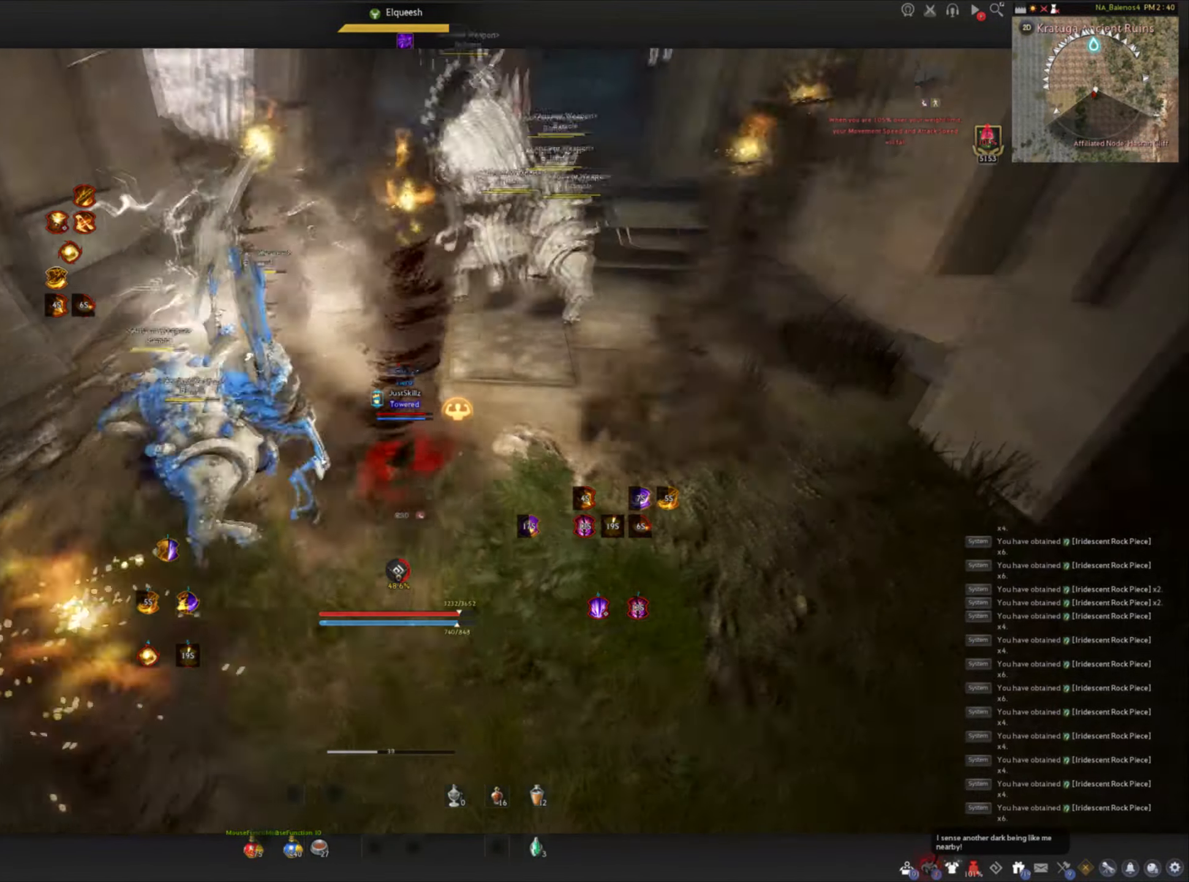
{"keys": [], "mouse": [], "events": []}
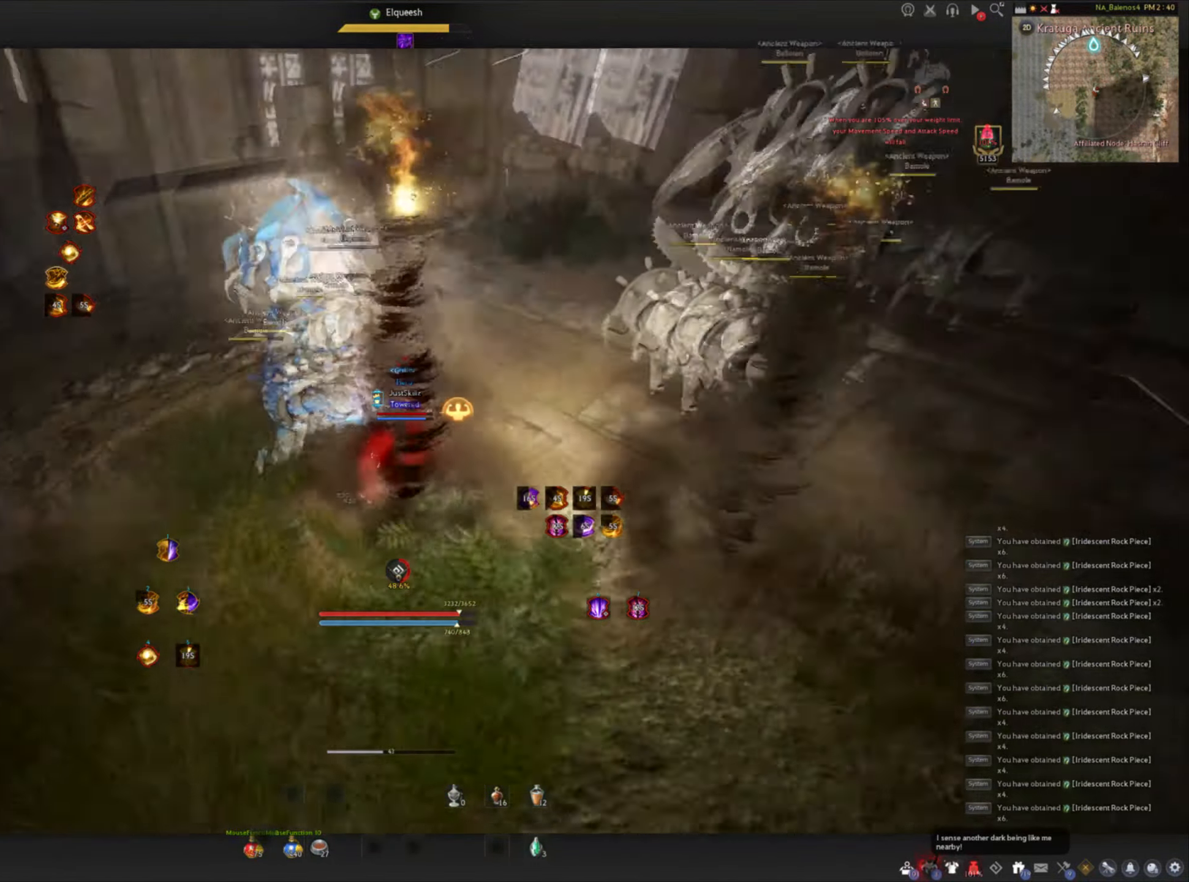
{"keys": [], "mouse": [], "events": [[200, "d", "down"], [200, "shift", "down"], [333, "d", "up"], [350, "shift", "up"]]}
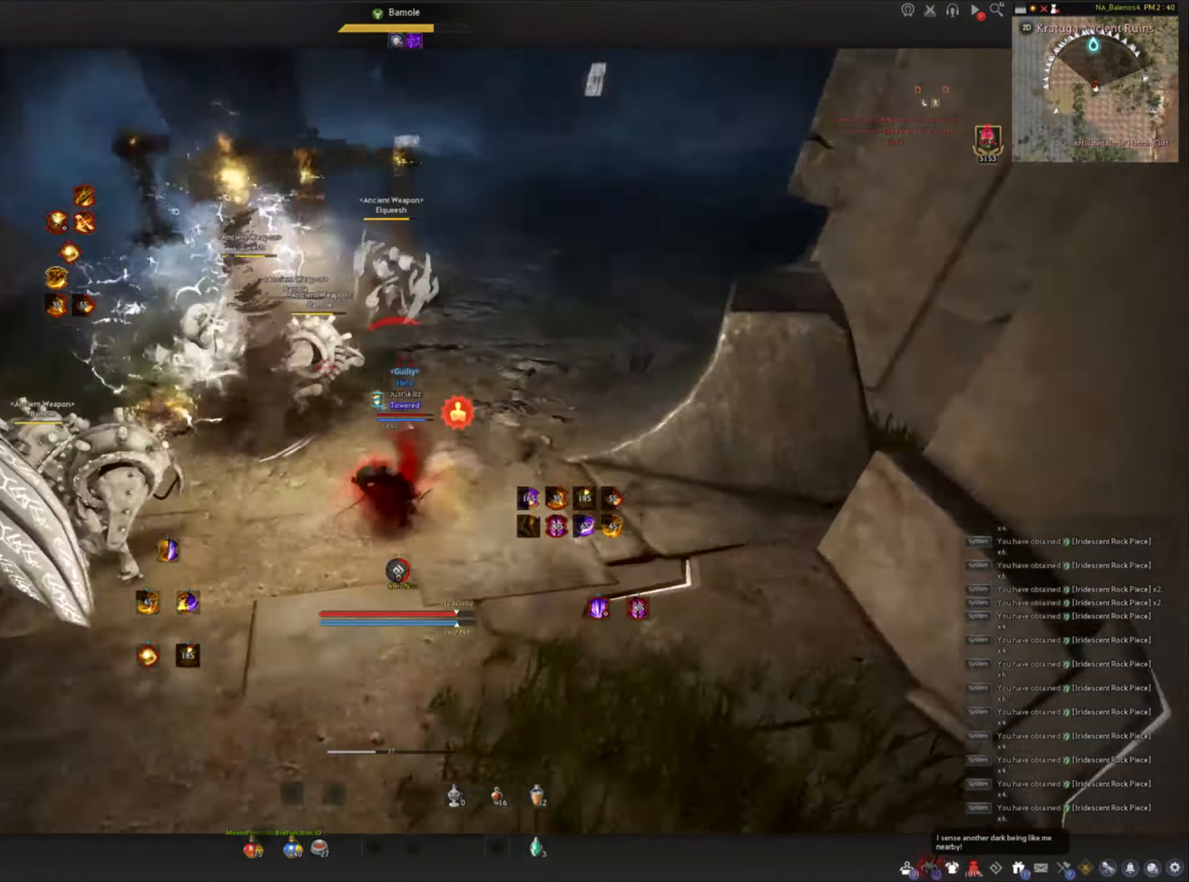
{"keys": [], "mouse": [], "events": []}
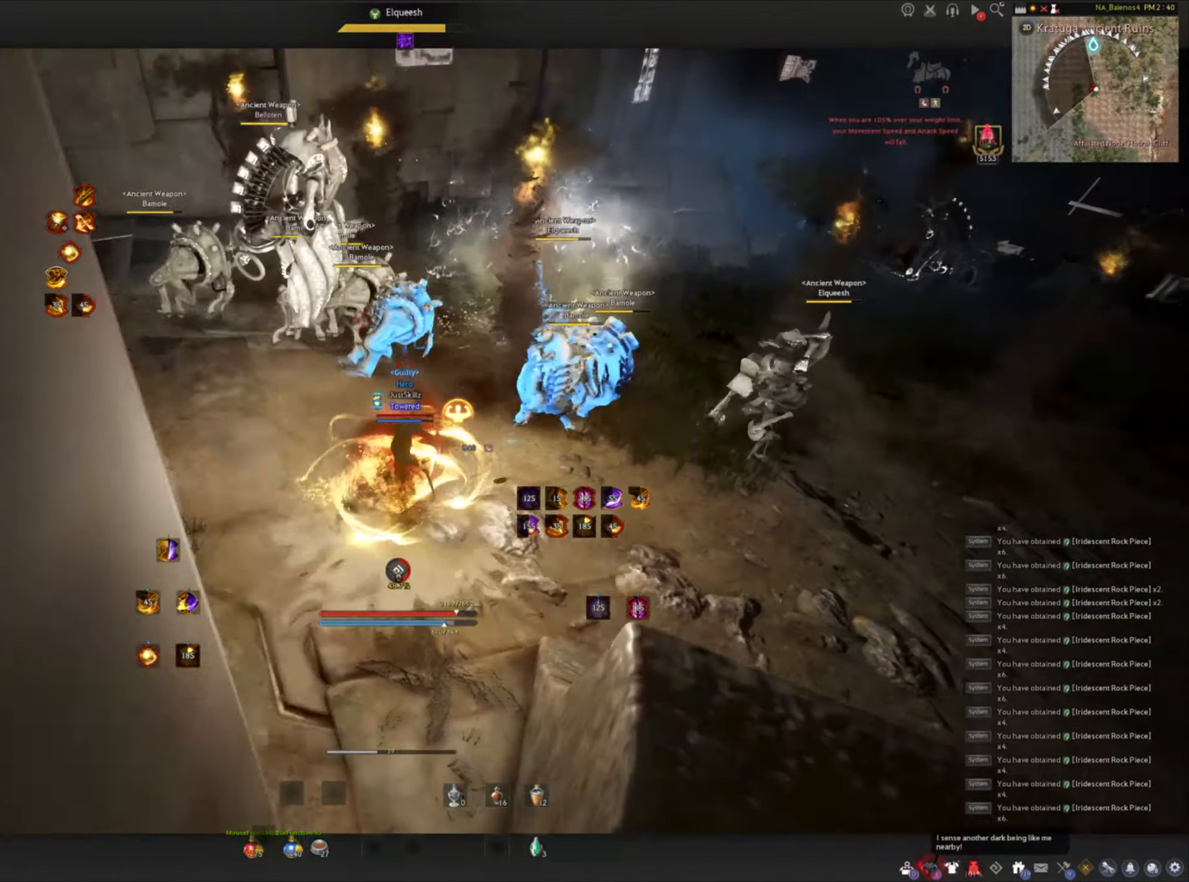
{"keys": [], "mouse": [], "events": []}
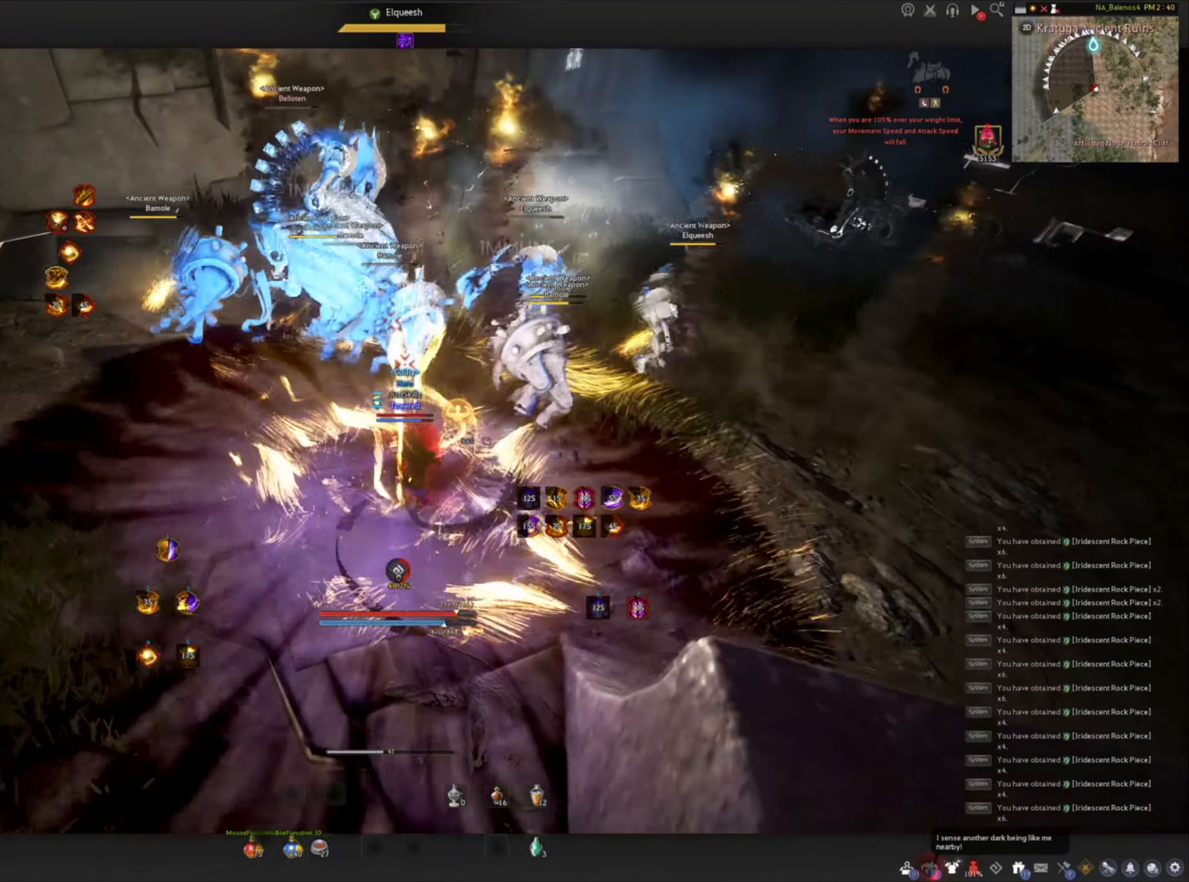
{"keys": [], "mouse": [], "events": []}
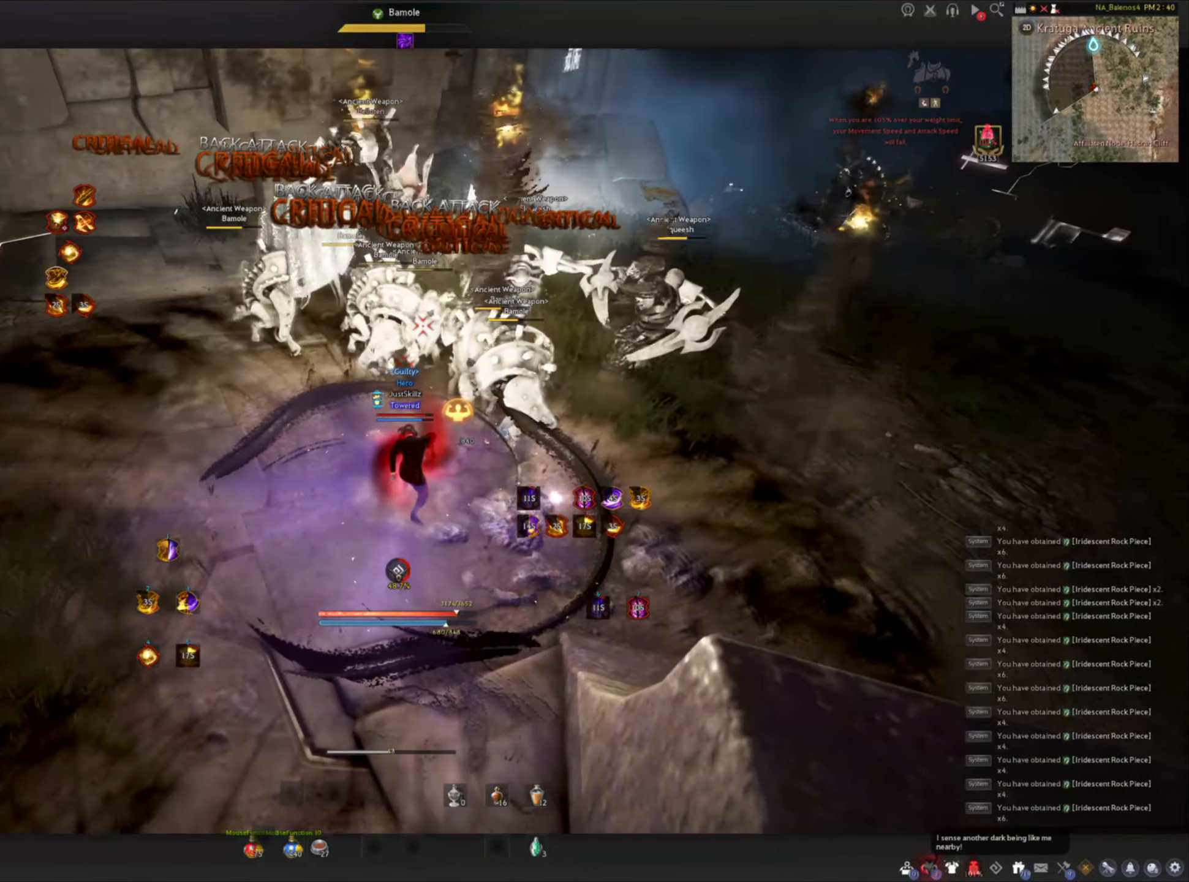
{"keys": ["d", "shift"], "mouse": [], "events": [[400, "d", "down"], [417, "shift", "down"]]}
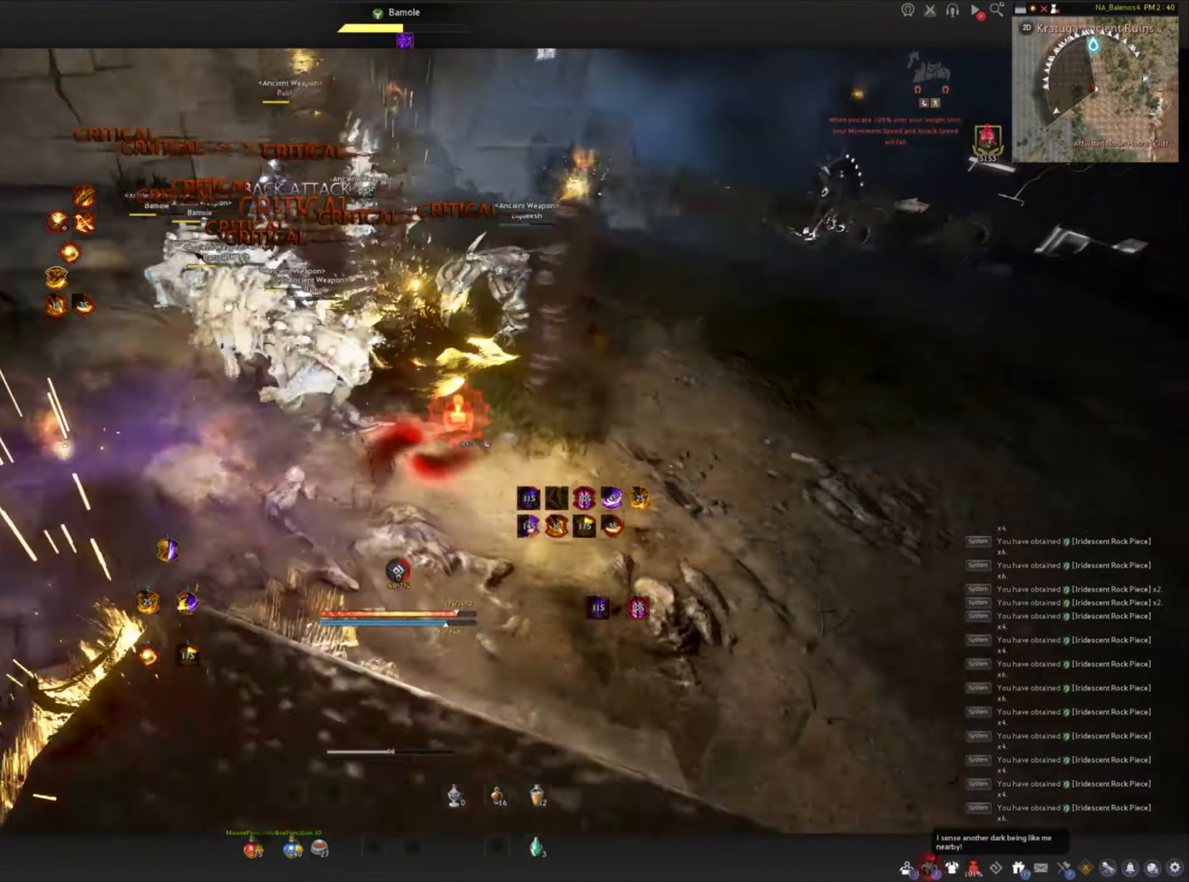
{"keys": ["shift"], "mouse": [], "events": [[117, "d", "up"], [267, "e", "down"], [333, "e", "up"], [383, "e", "down"], [467, "e", "up"]]}
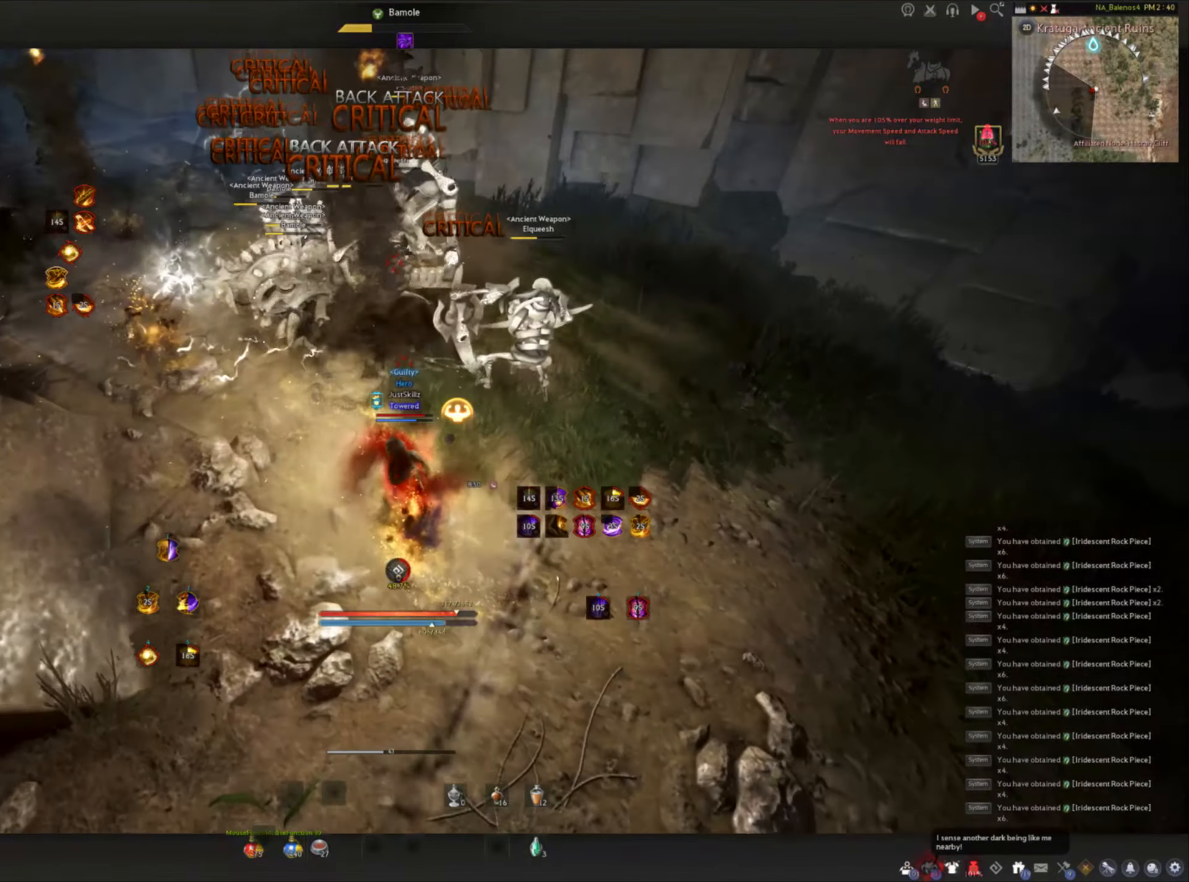
{"keys": [], "mouse": [], "events": [[33, "e", "down"], [167, "e", "up"], [217, "shift", "up"]]}
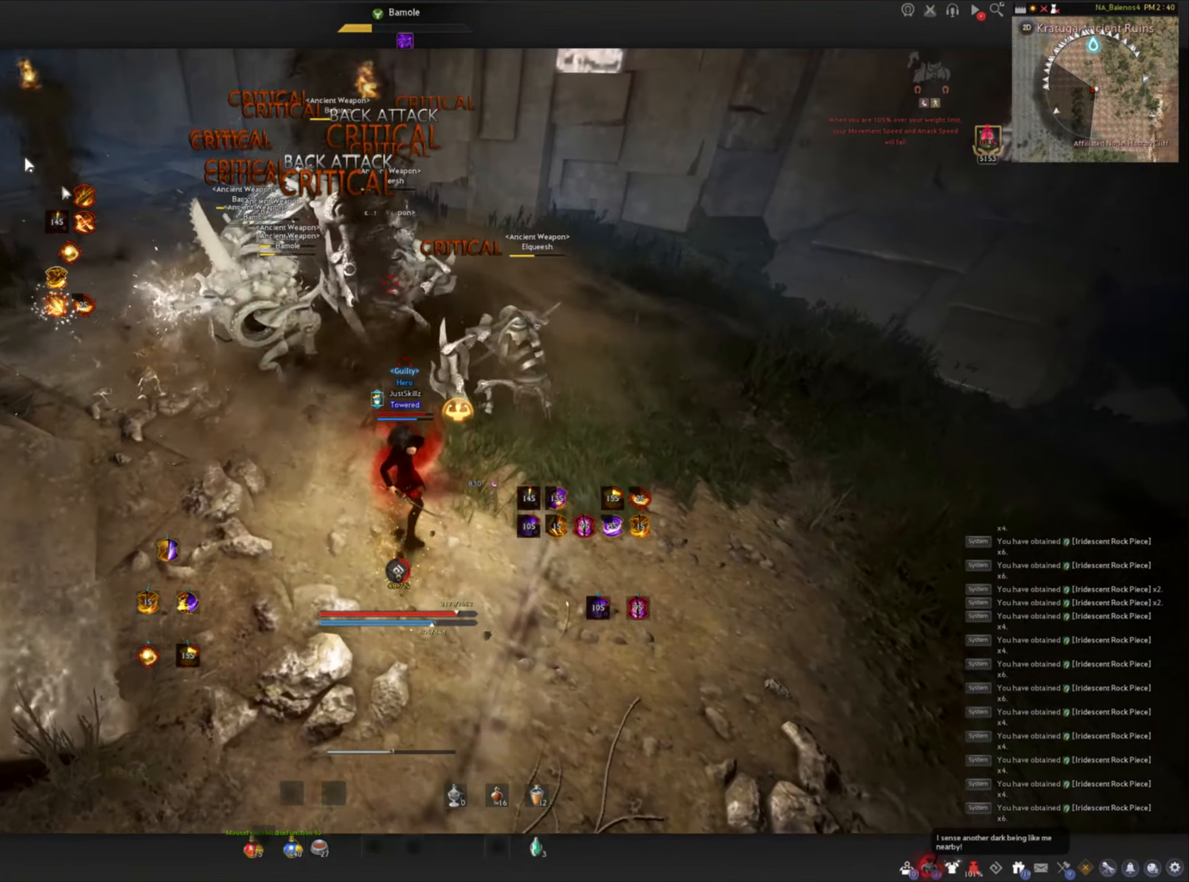
{"keys": [], "mouse": [], "events": []}
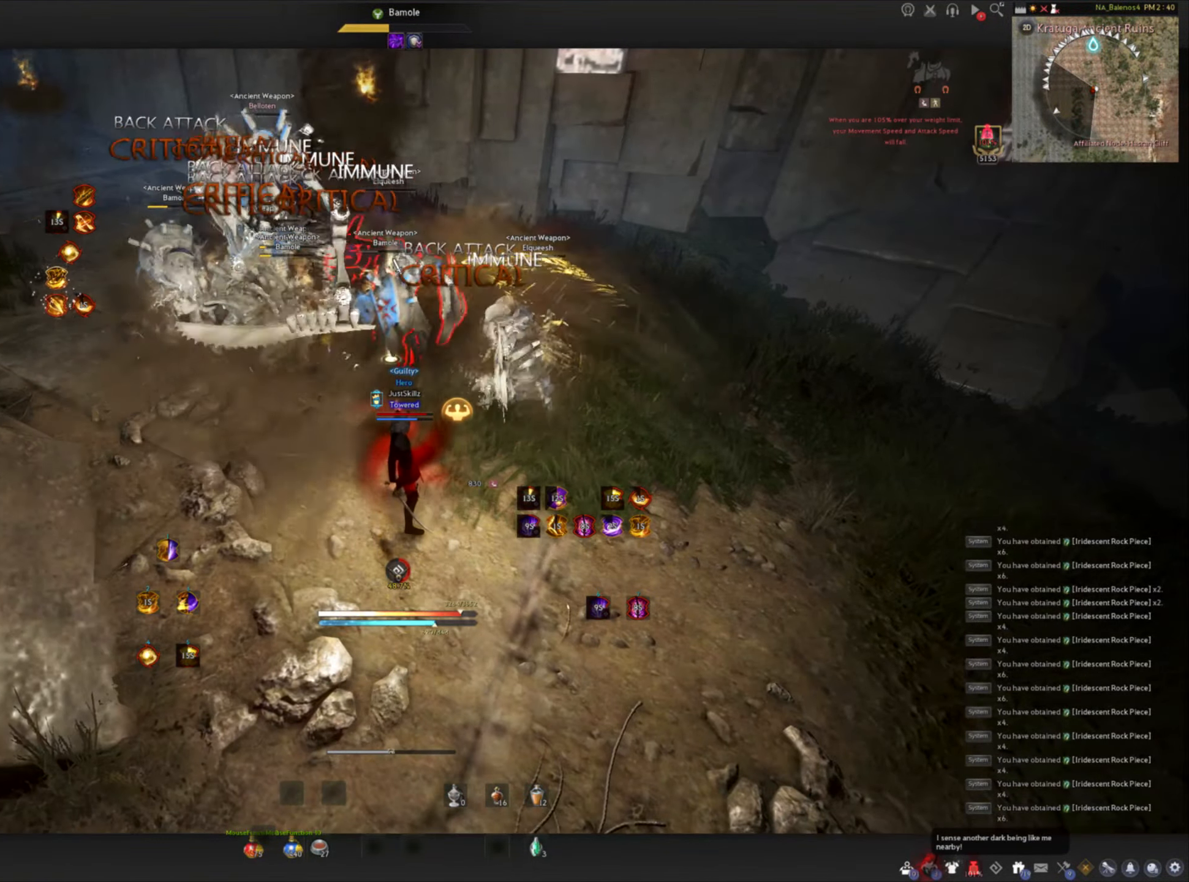
{"keys": [], "mouse": ["left"], "events": [[17, "mouse_left", "down"]]}
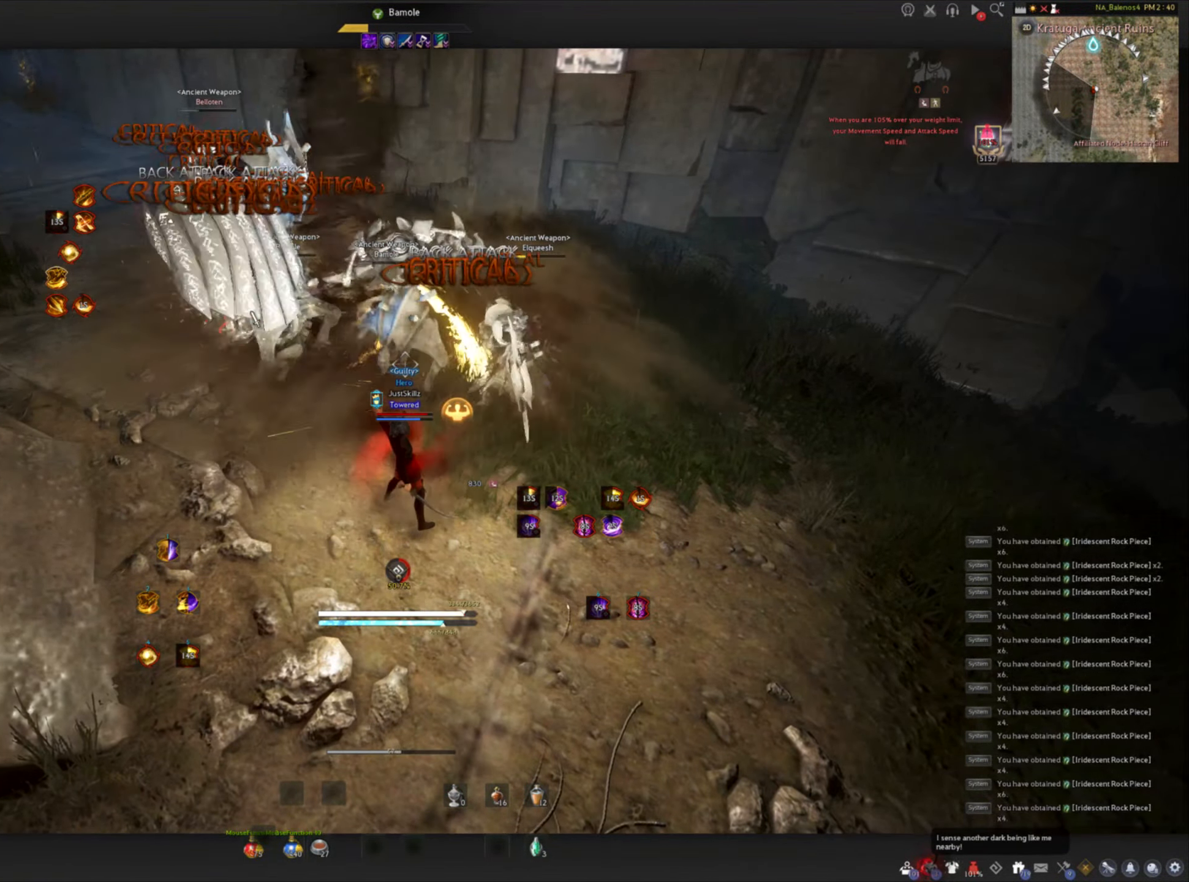
{"keys": [], "mouse": ["left"], "events": []}
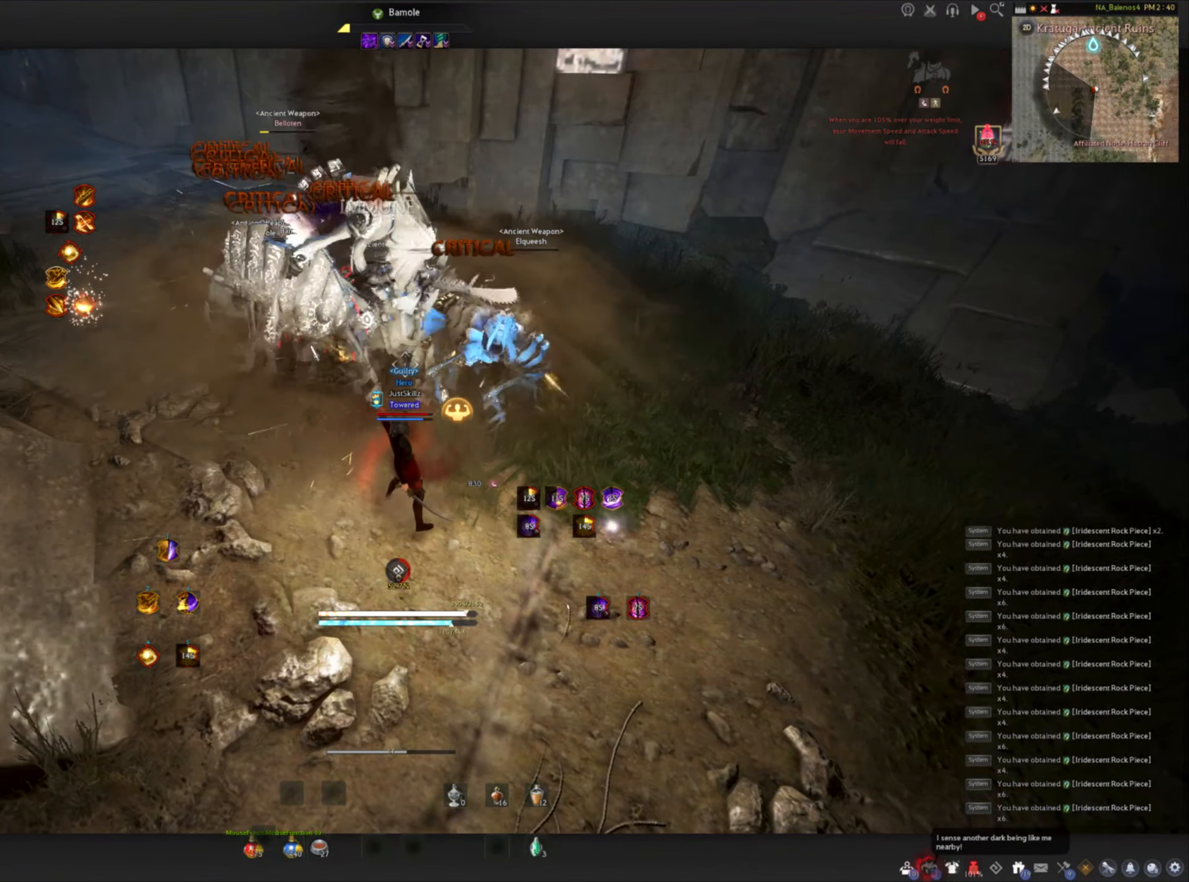
{"keys": [], "mouse": [], "events": [[167, "mouse_left", "up"]]}
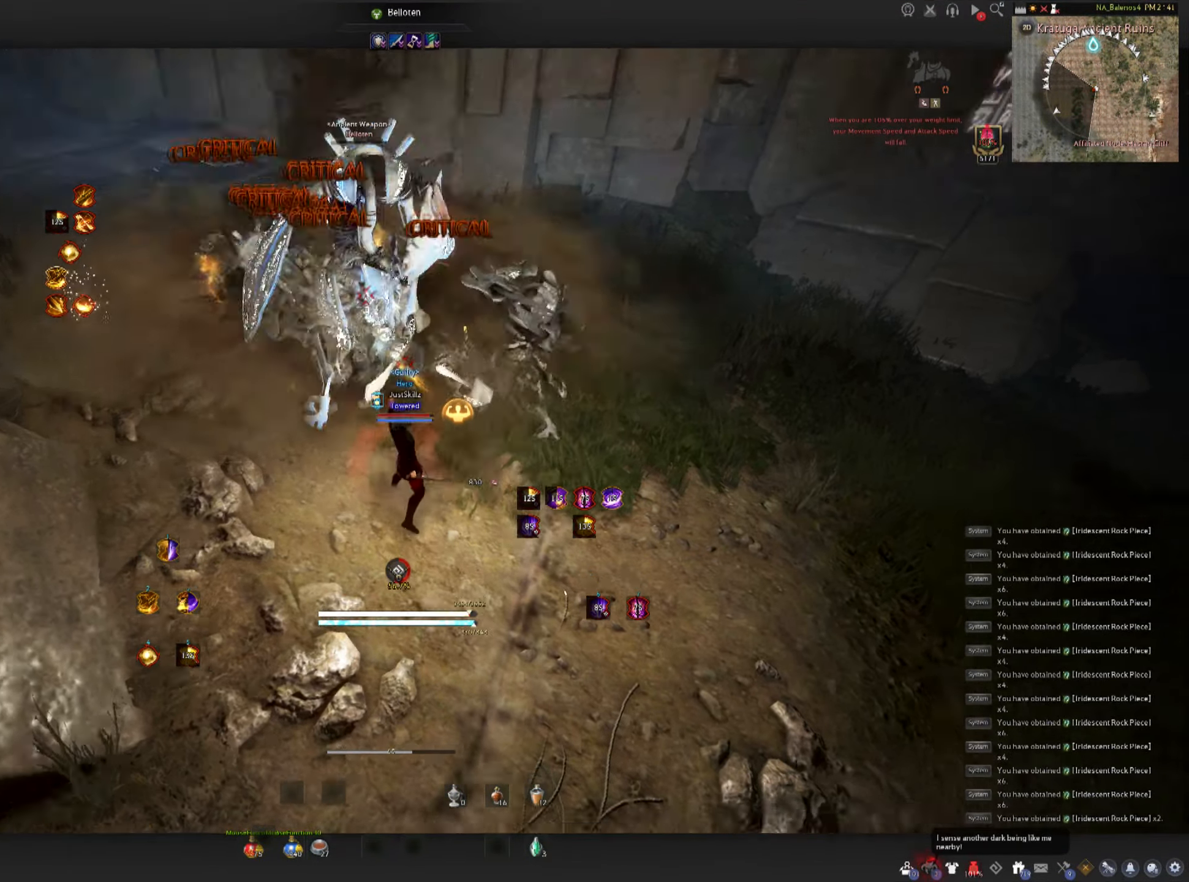
{"keys": [], "mouse": [], "events": [[300, "shift", "down"], [317, "a", "down"], [450, "a", "up"], [450, "shift", "up"]]}
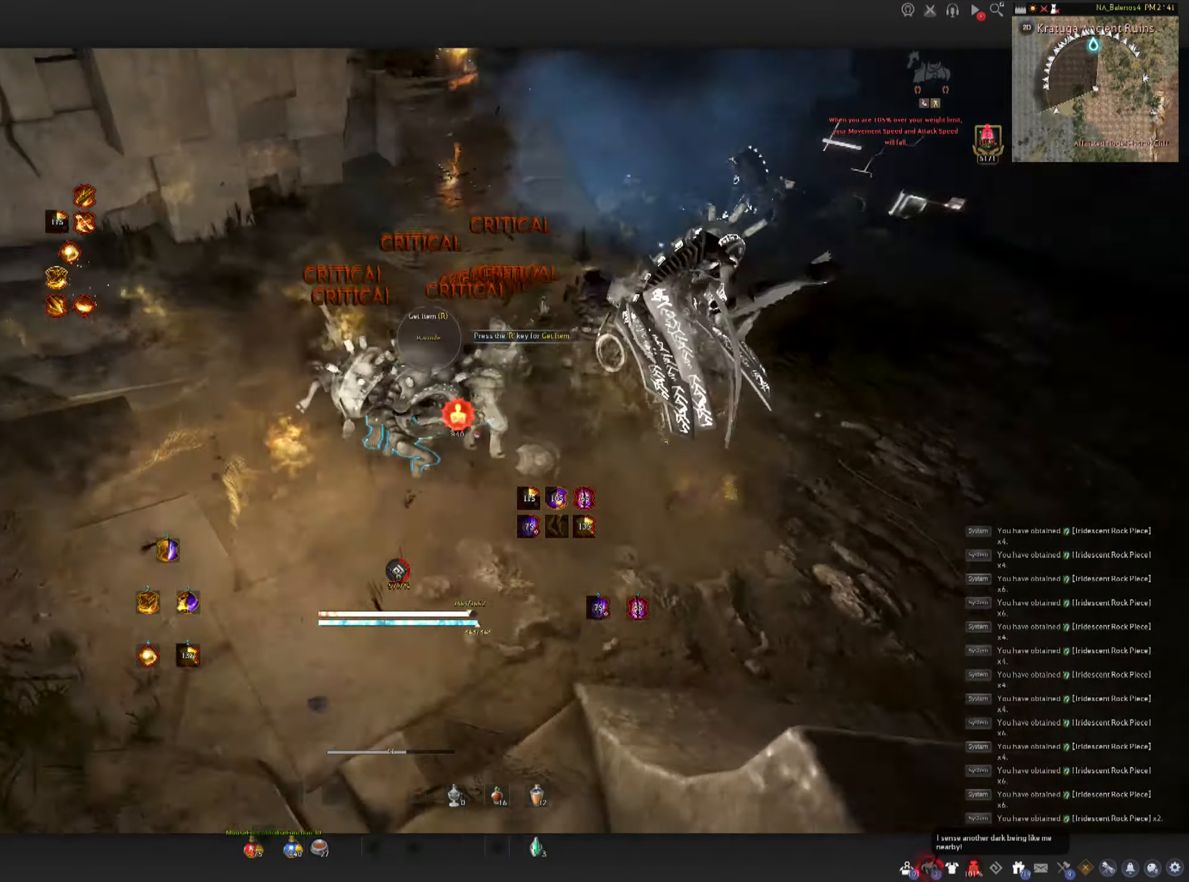
{"keys": [], "mouse": ["right"], "events": [[17, "c", "down"], [133, "c", "up"], [150, "c", "down"], [299, "c", "up"], [366, "mouse_right", "down"]]}
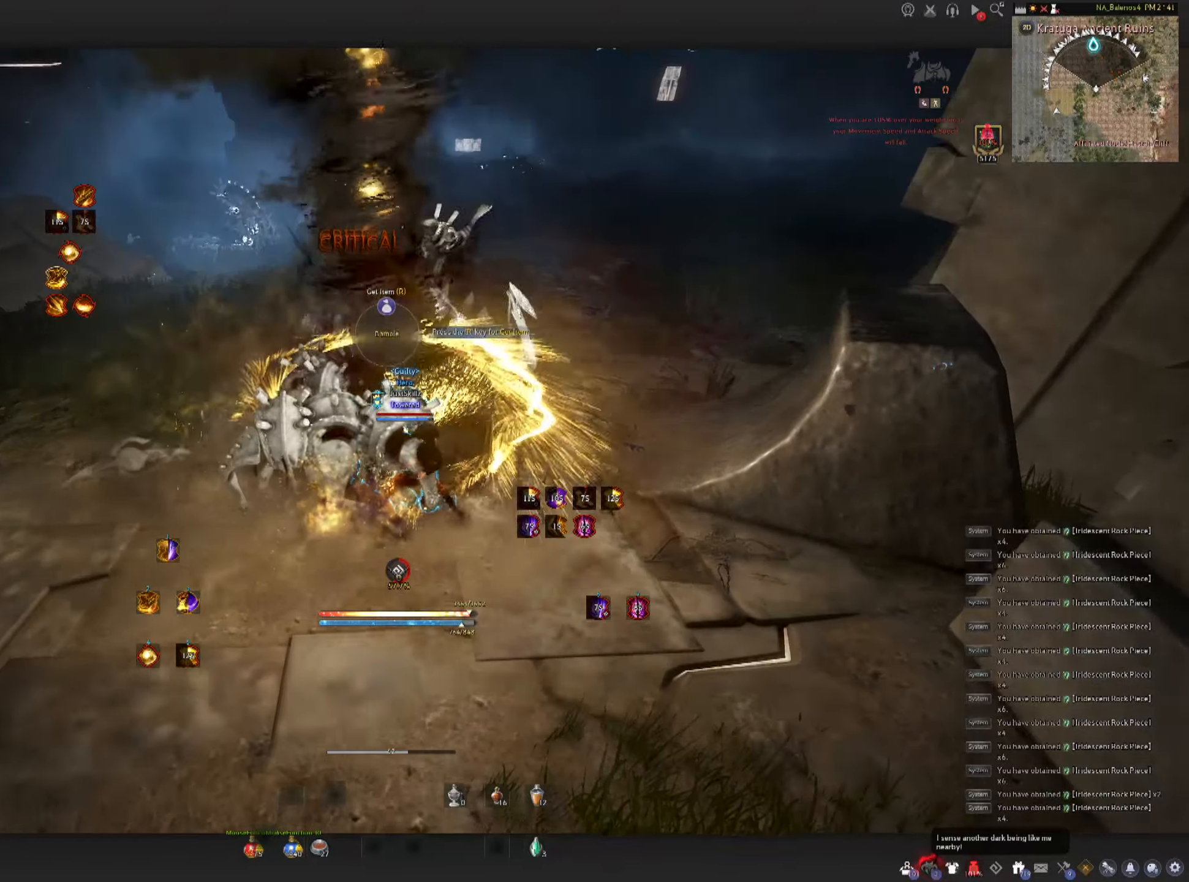
{"keys": ["w"], "mouse": [], "events": [[34, "mouse_right", "up"], [167, "w", "down"], [200, "shift", "down"], [500, "shift", "up"]]}
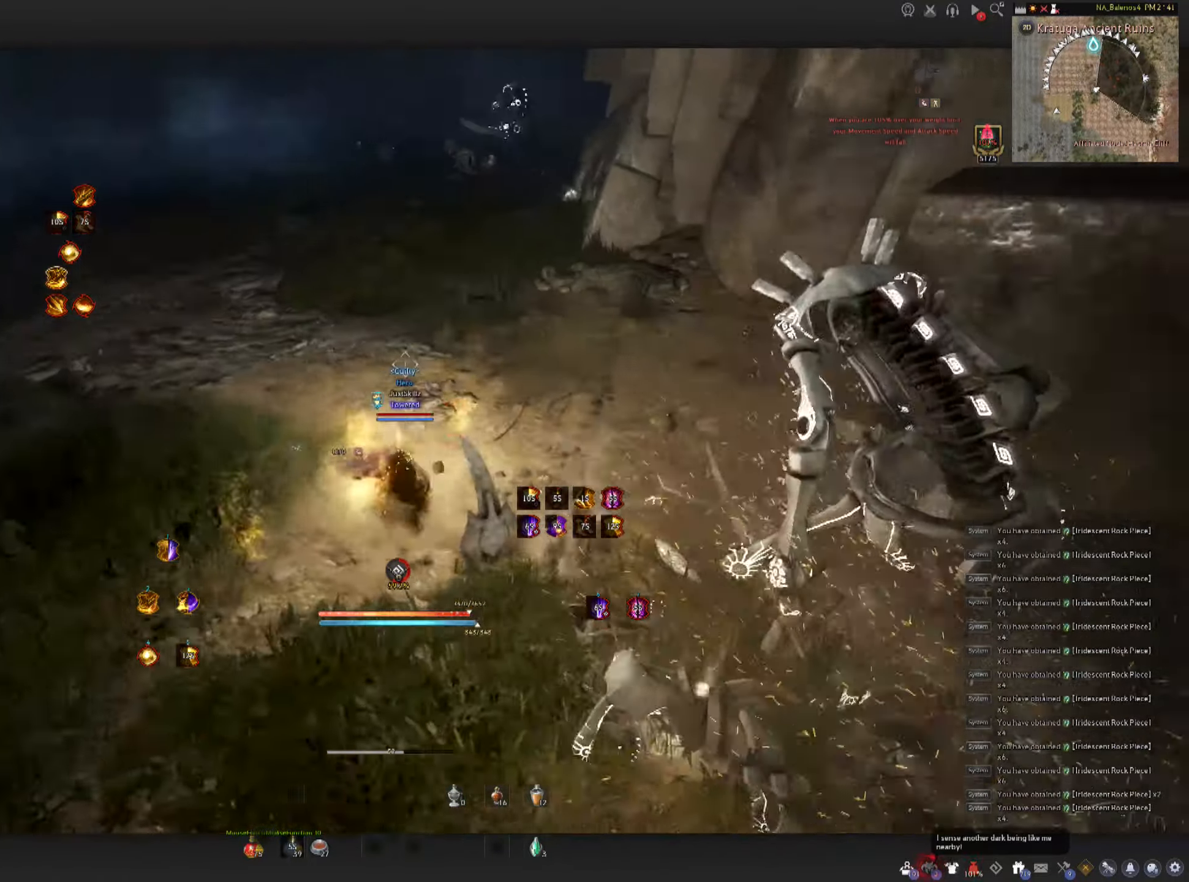
{"keys": ["w"], "mouse": ["left"], "events": [[17, "f", "down"], [434, "mouse_left", "down"], [500, "f", "up"]]}
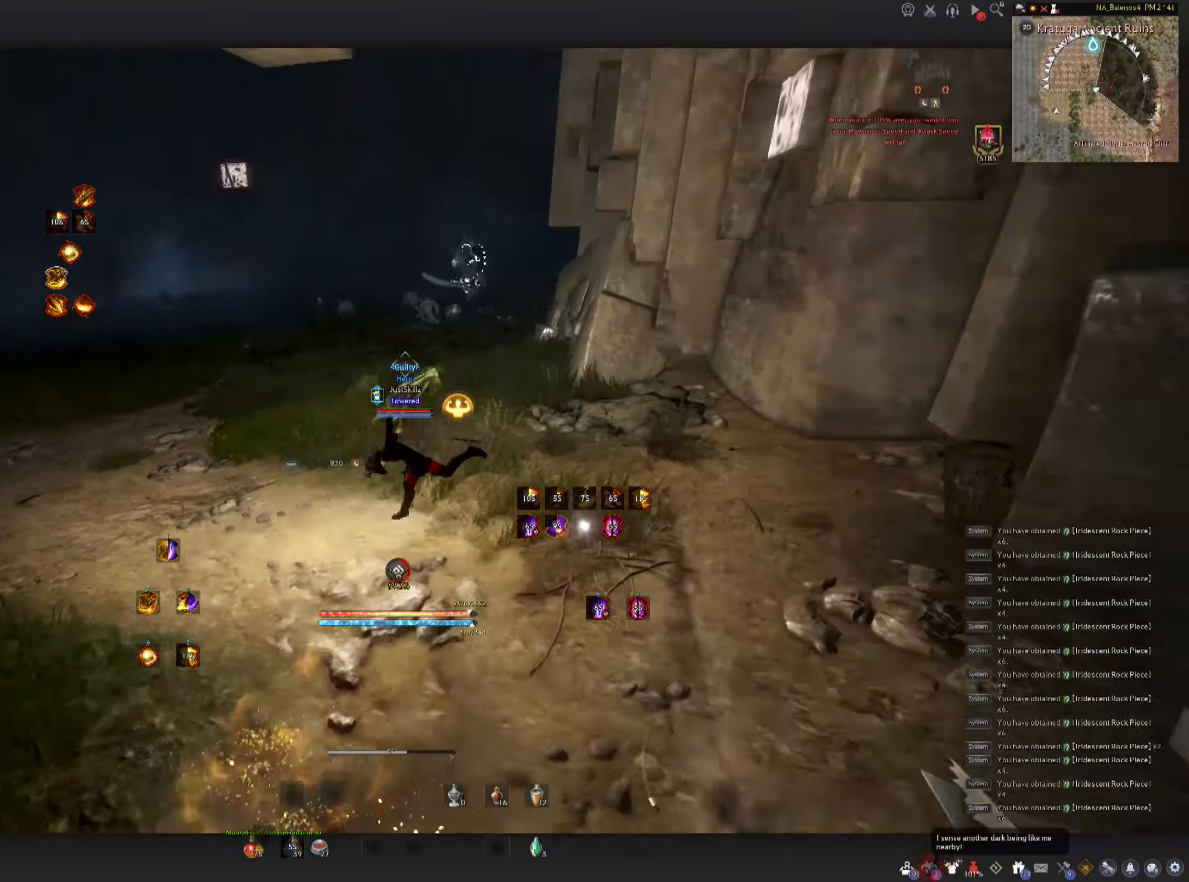
{"keys": ["shift", "w"], "mouse": [], "events": [[434, "shift", "down"], [484, "mouse_left", "up"]]}
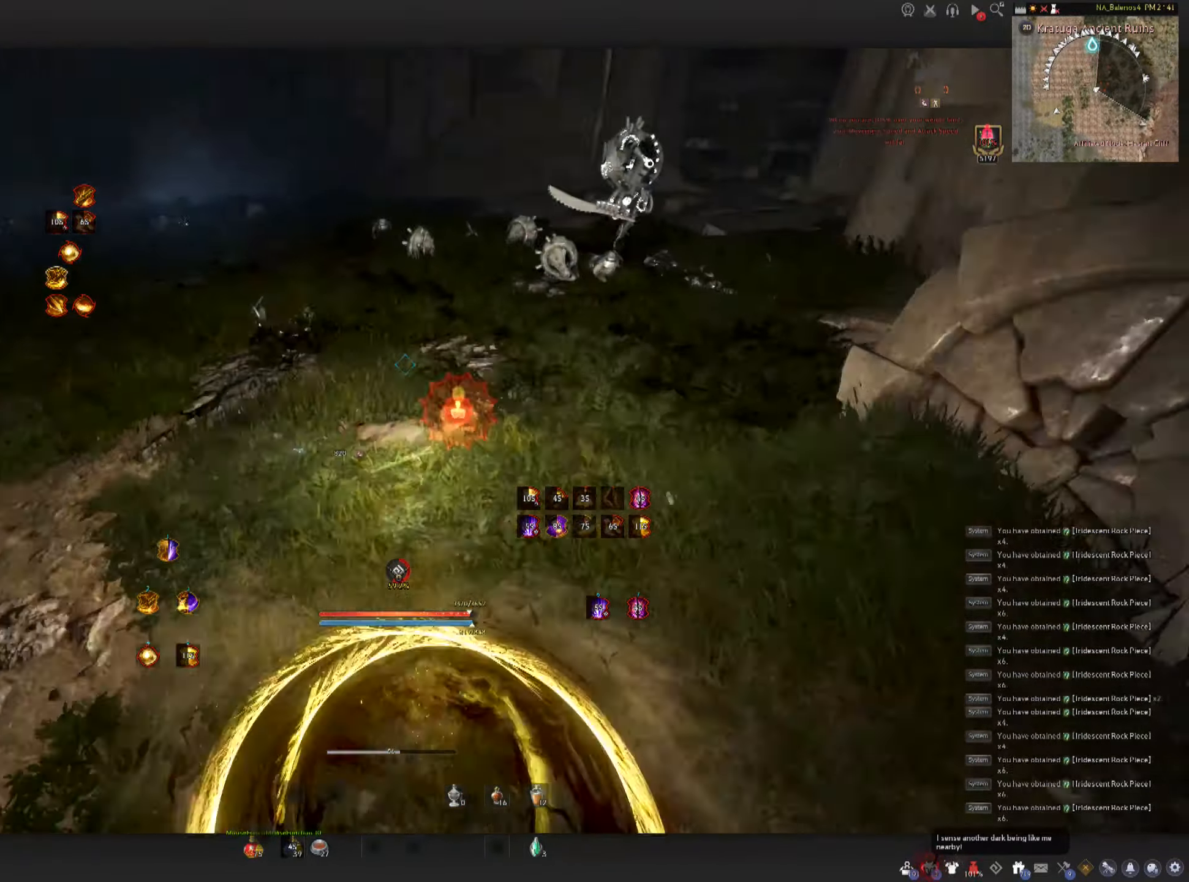
{"keys": ["w"], "mouse": ["right"], "events": [[134, "shift", "up"], [167, "mouse_right", "down"]]}
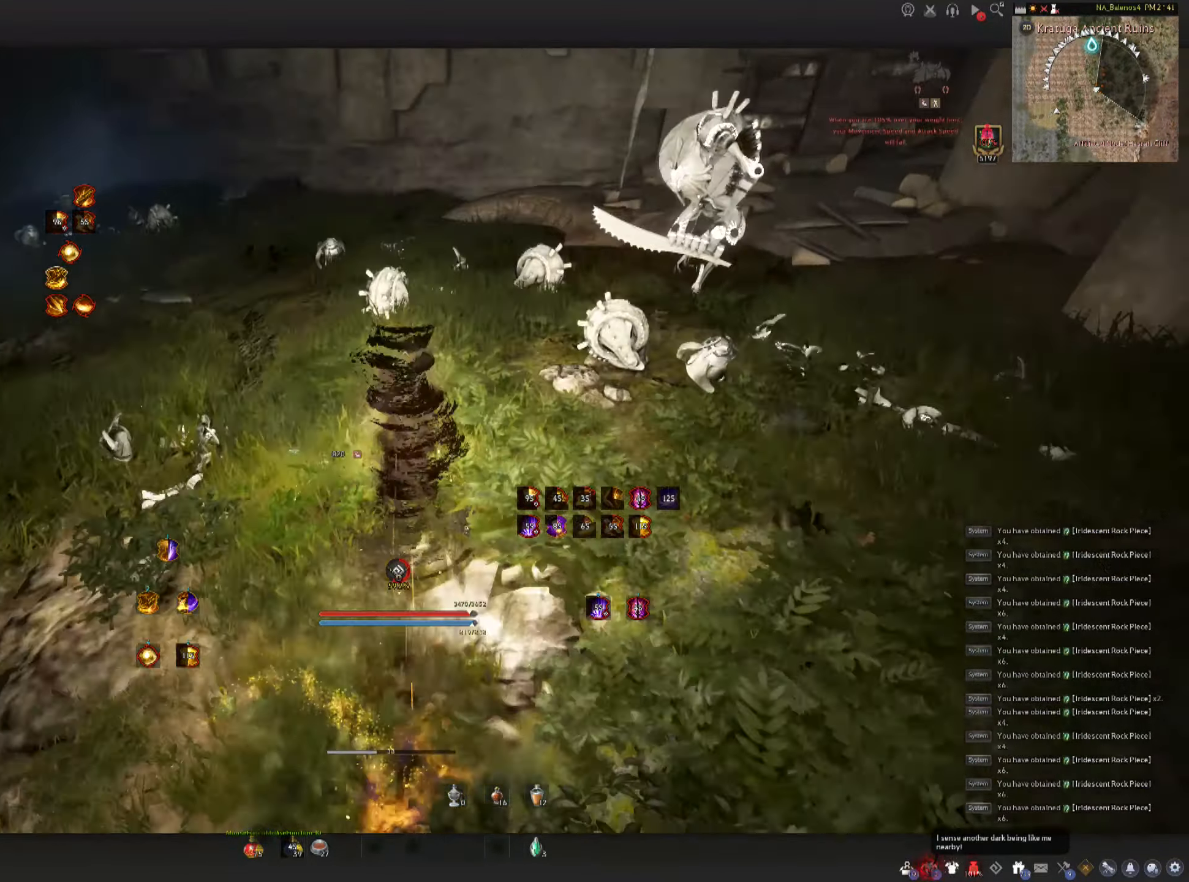
{"keys": ["shift"], "mouse": [], "events": [[17, "mouse_left", "down"], [100, "mouse_right", "up"], [134, "w", "up"], [417, "mouse_left", "up"], [500, "shift", "down"]]}
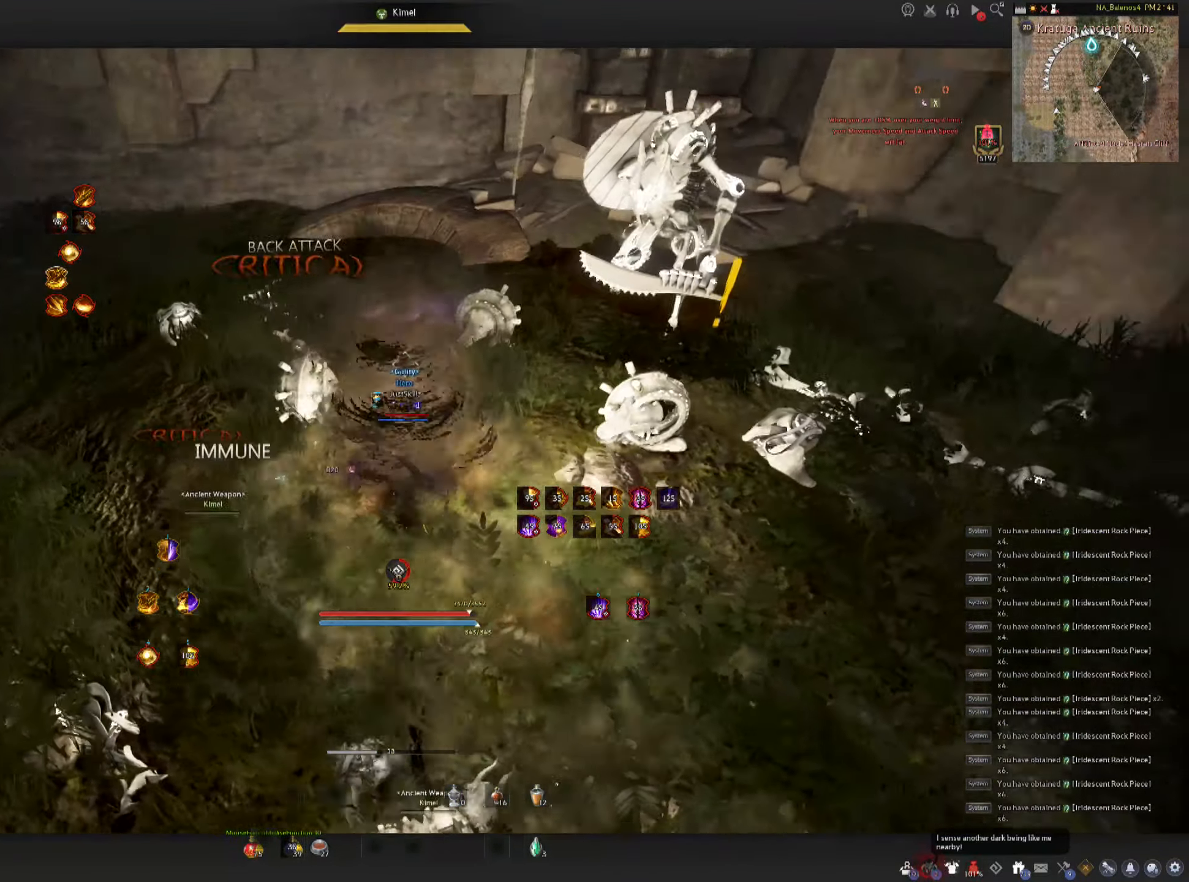
{"keys": [], "mouse": [], "events": [[34, "a", "down"], [267, "a", "up"], [267, "shift", "up"]]}
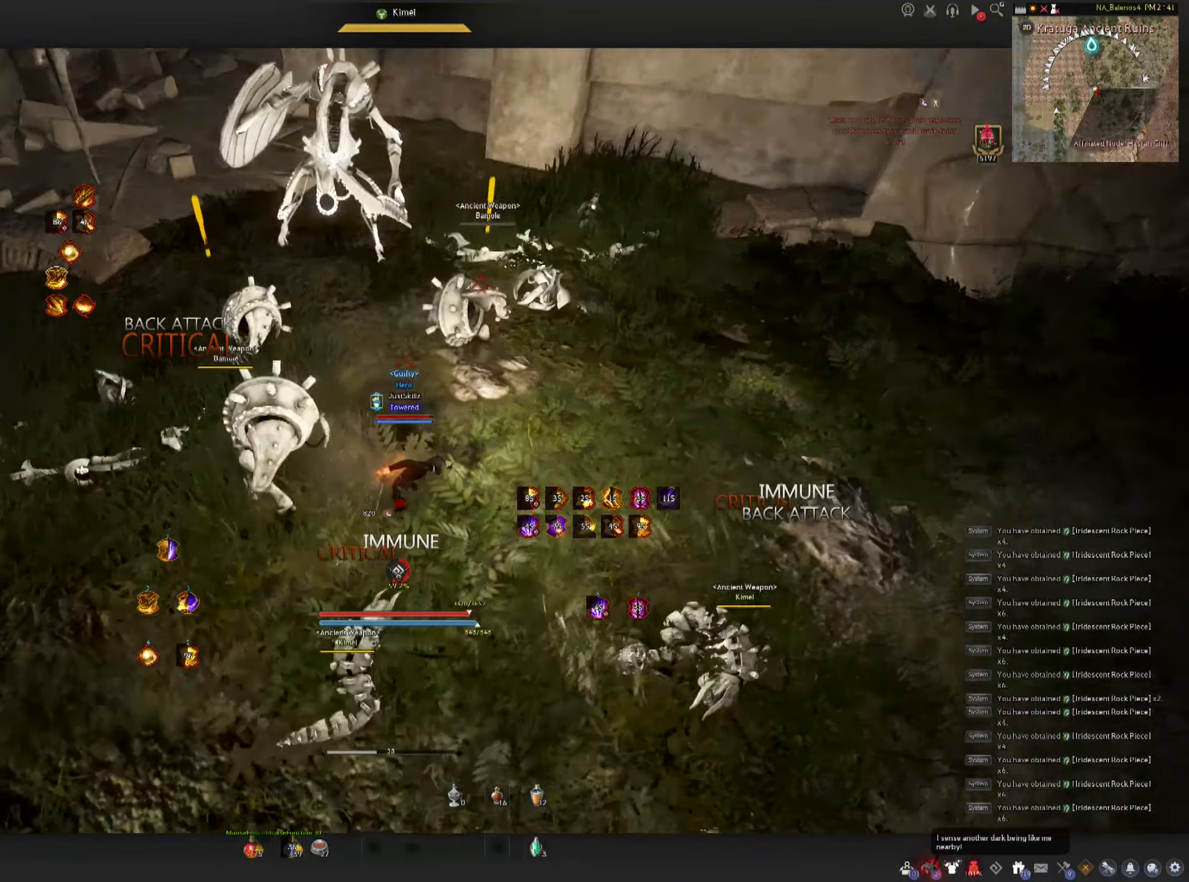
{"keys": [], "mouse": [], "events": []}